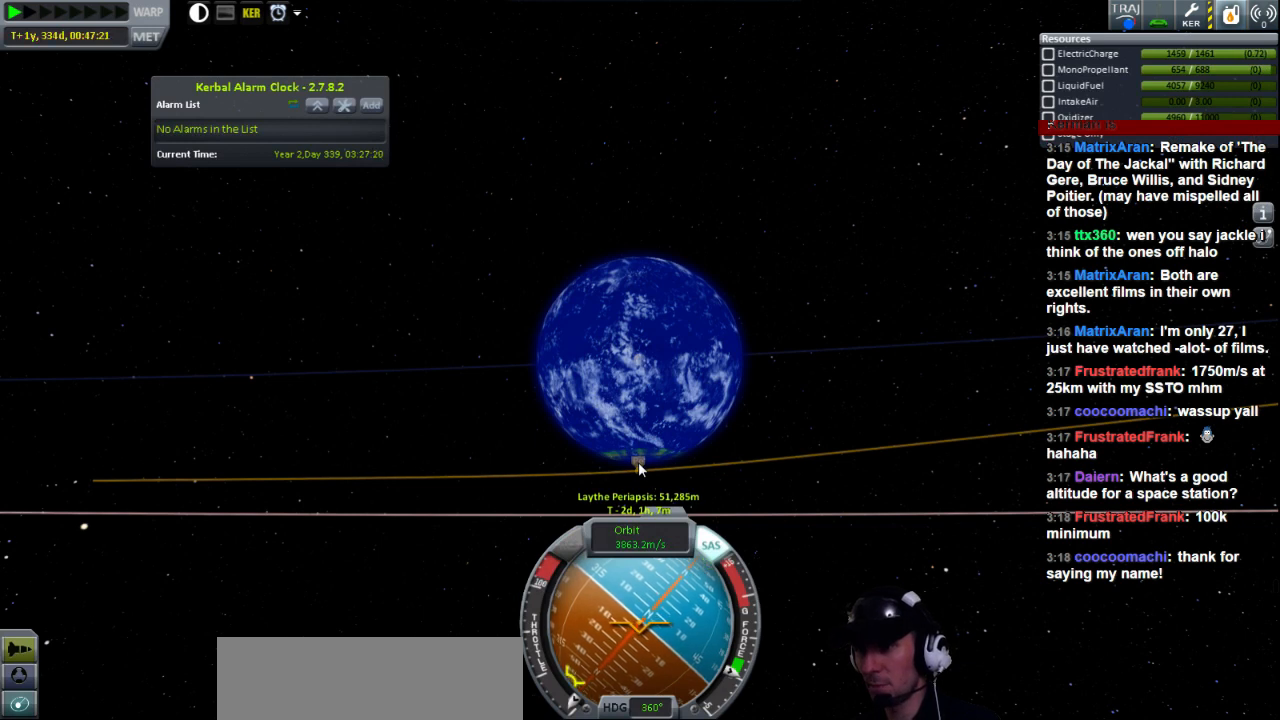
Gameplay with keyboard; each line is a JSON object with the keys held at the frame after it. "events" lists presses ("down") and releases ("up") of "a", "d", "e", "h", "i", "j", "k", "l", "n", "q", "s" and "w" between this image and that frame as [ms after this image, input, new state], when the widget could be followed in between. No other keys are recorded. Mouse input is not recorded.
{"keys": ["a", "w"], "events": []}
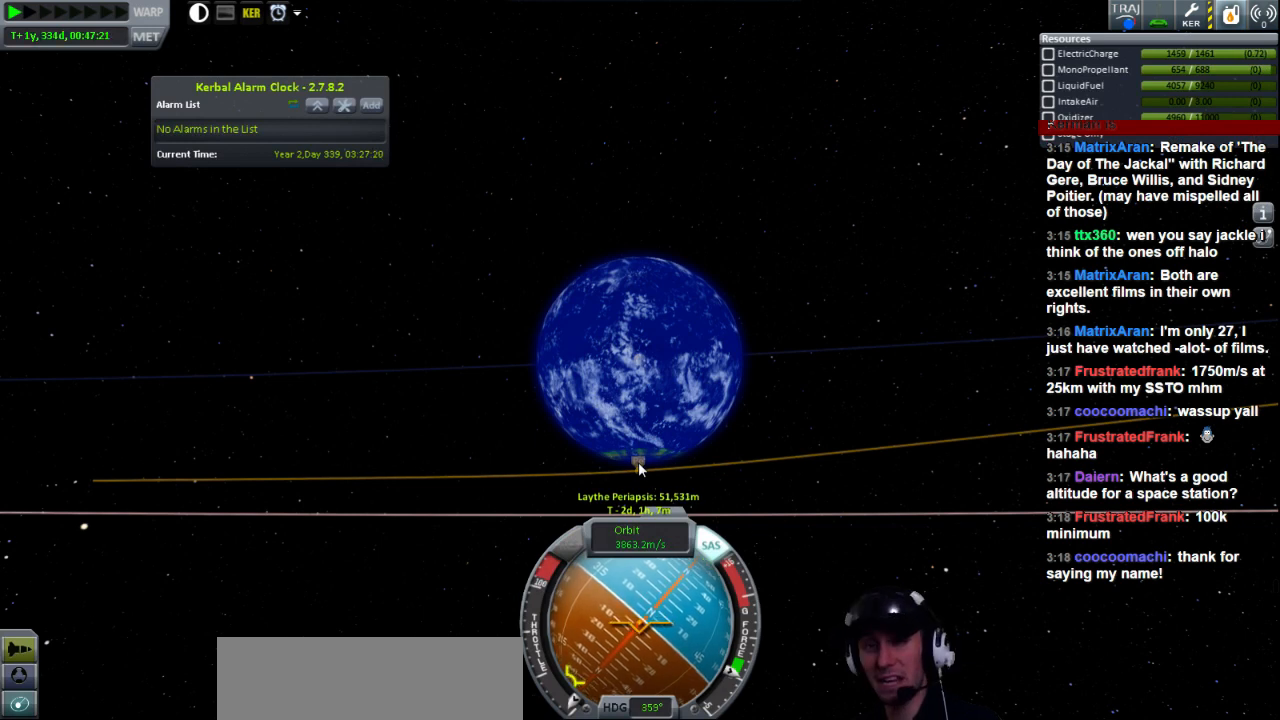
{"keys": ["a", "w"], "events": []}
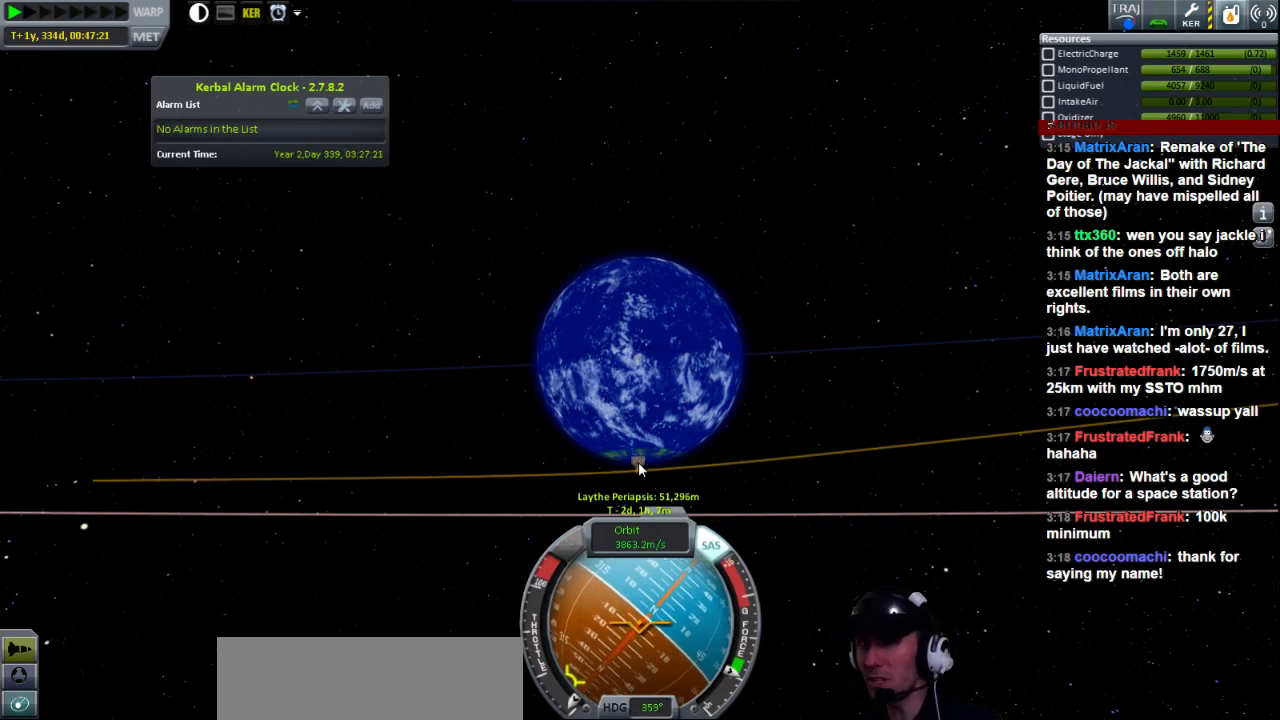
{"keys": ["a", "w"], "events": []}
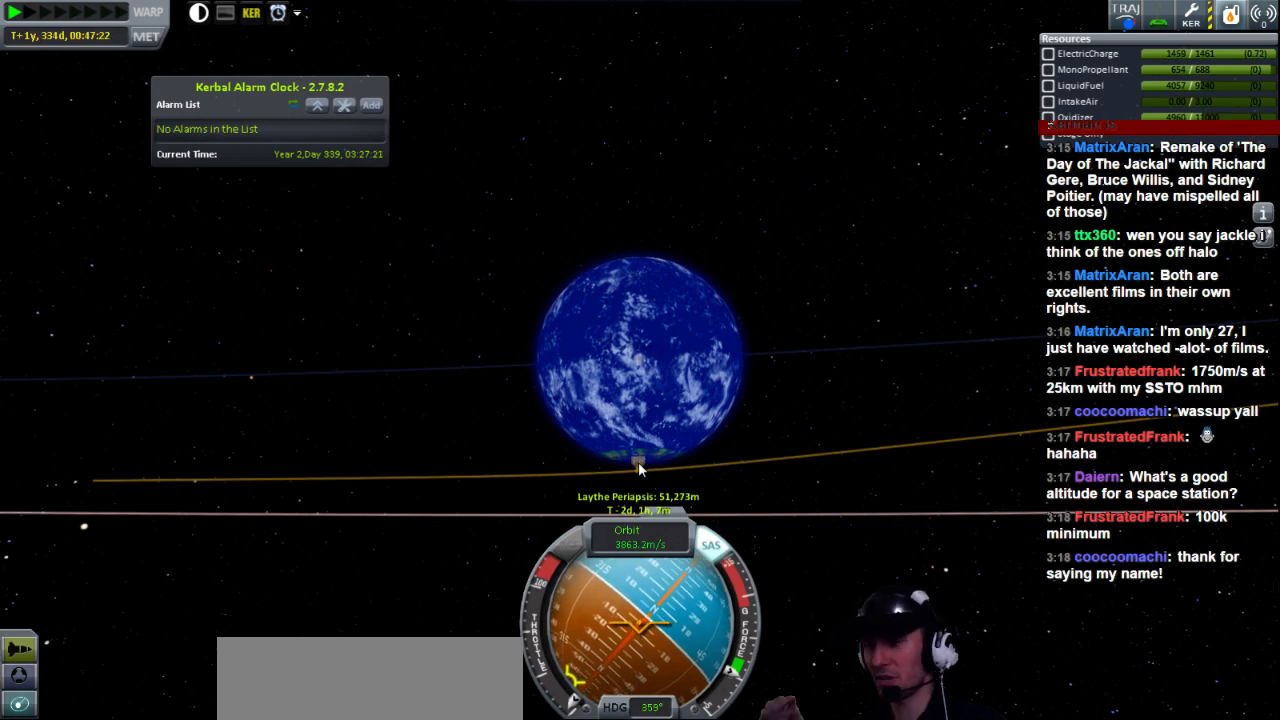
{"keys": ["a", "w"], "events": []}
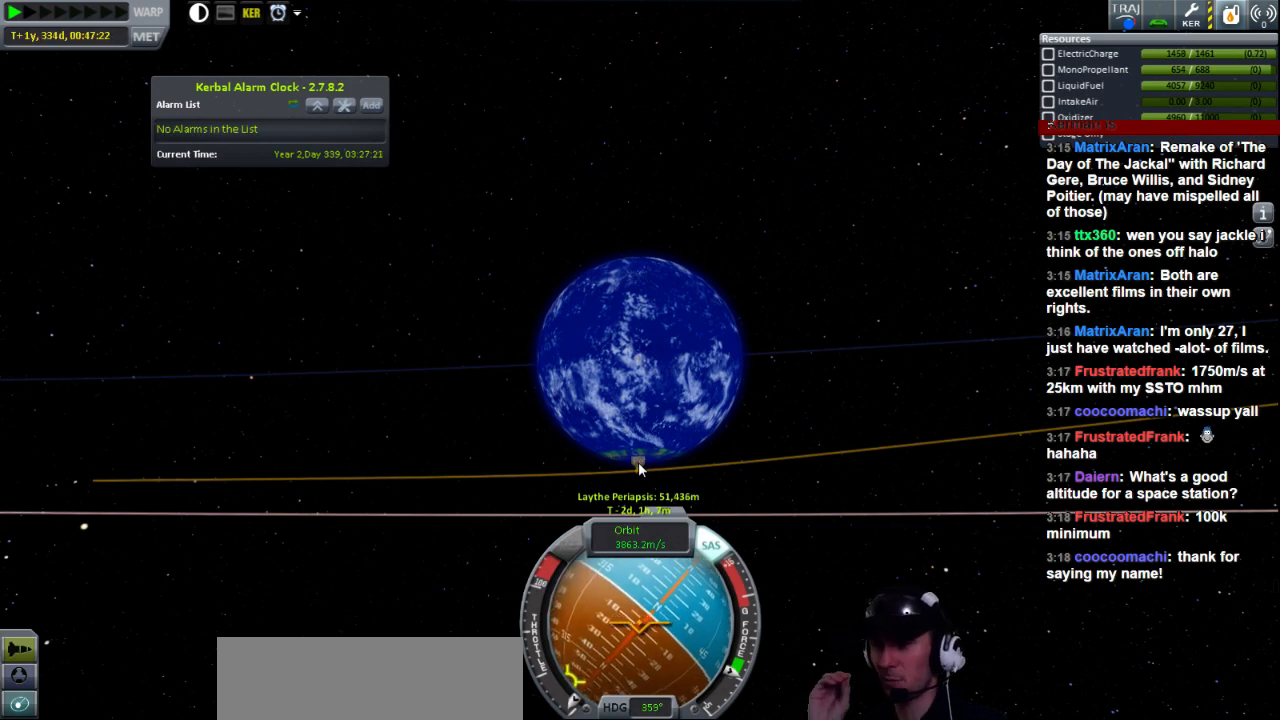
{"keys": ["a", "w"], "events": []}
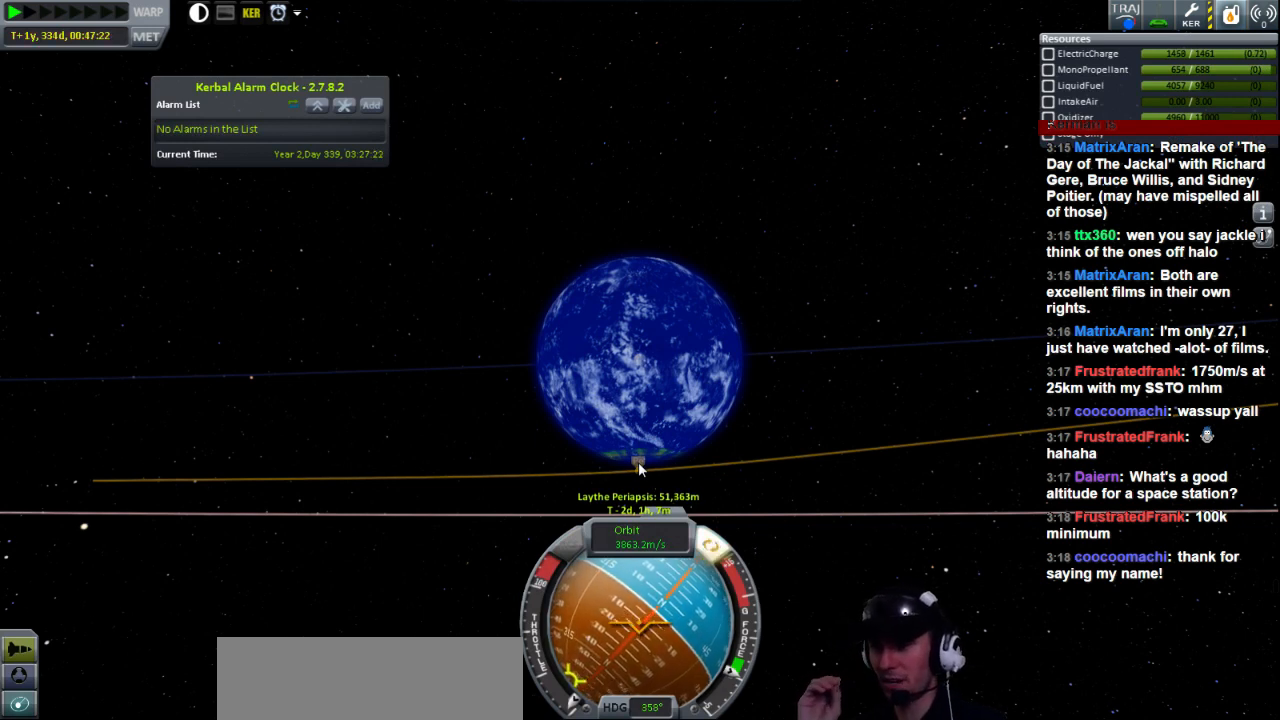
{"keys": ["a", "w"], "events": []}
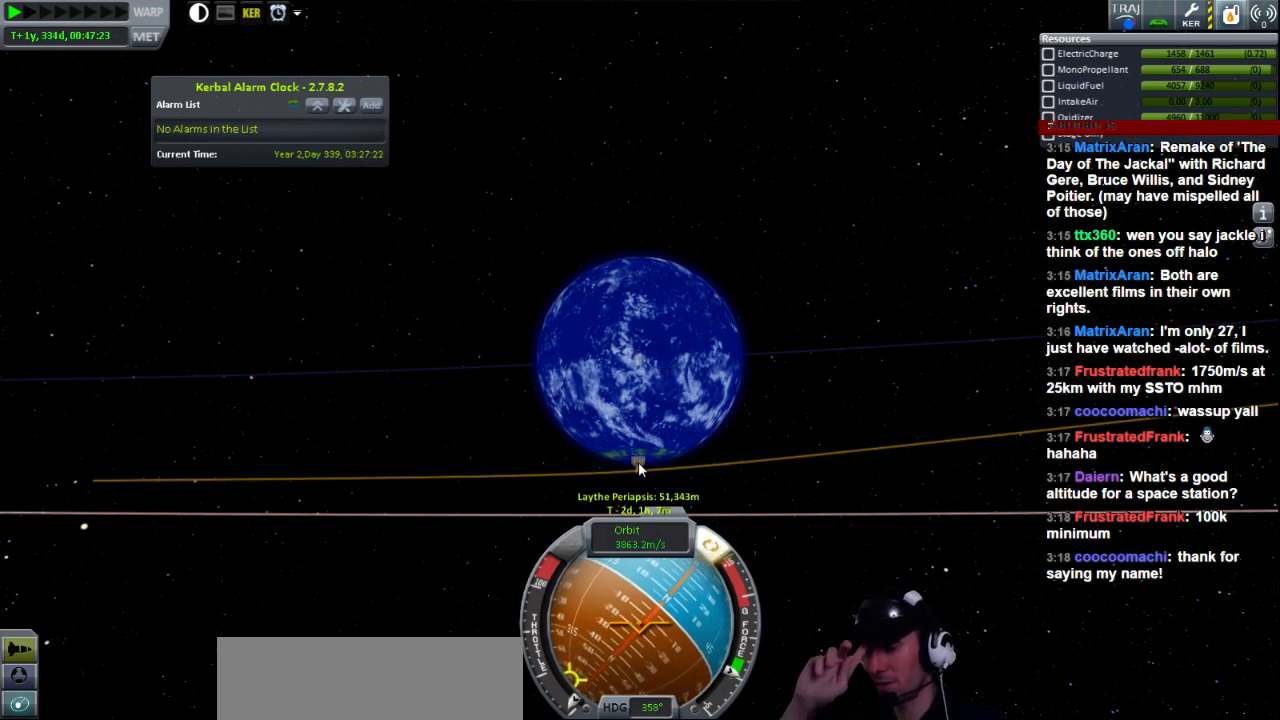
{"keys": ["a", "w"], "events": []}
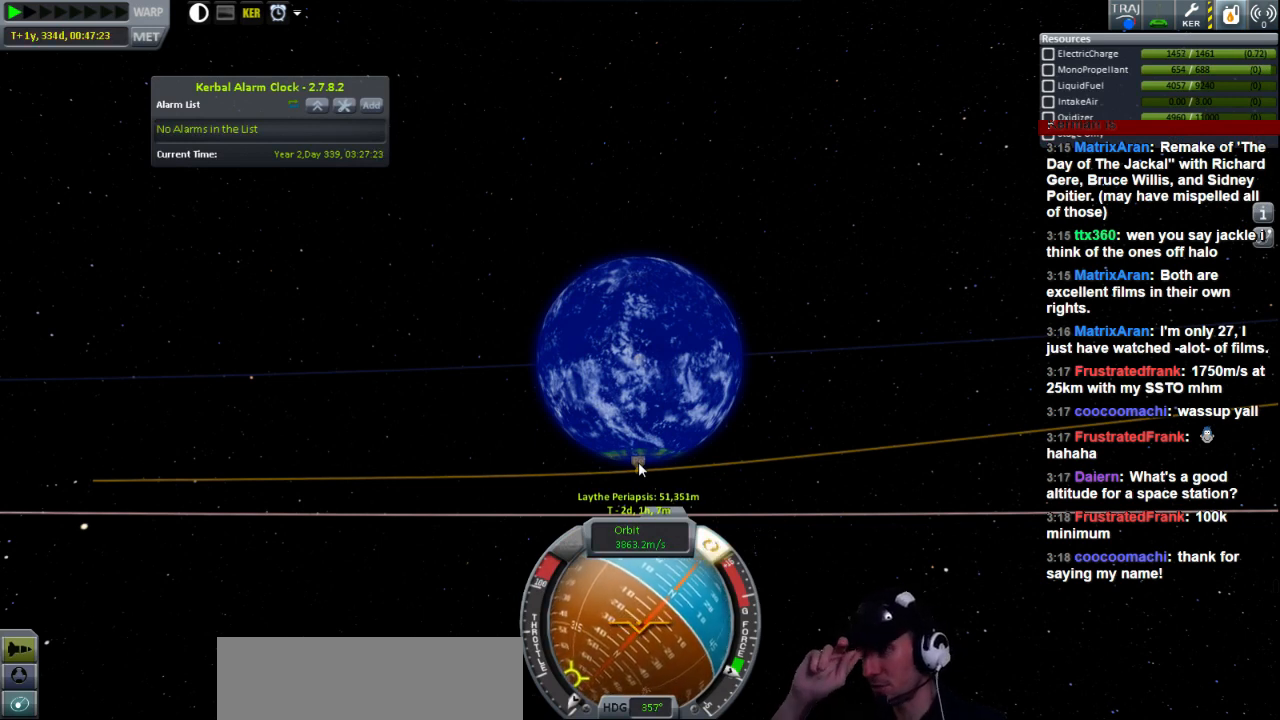
{"keys": ["a", "w"], "events": []}
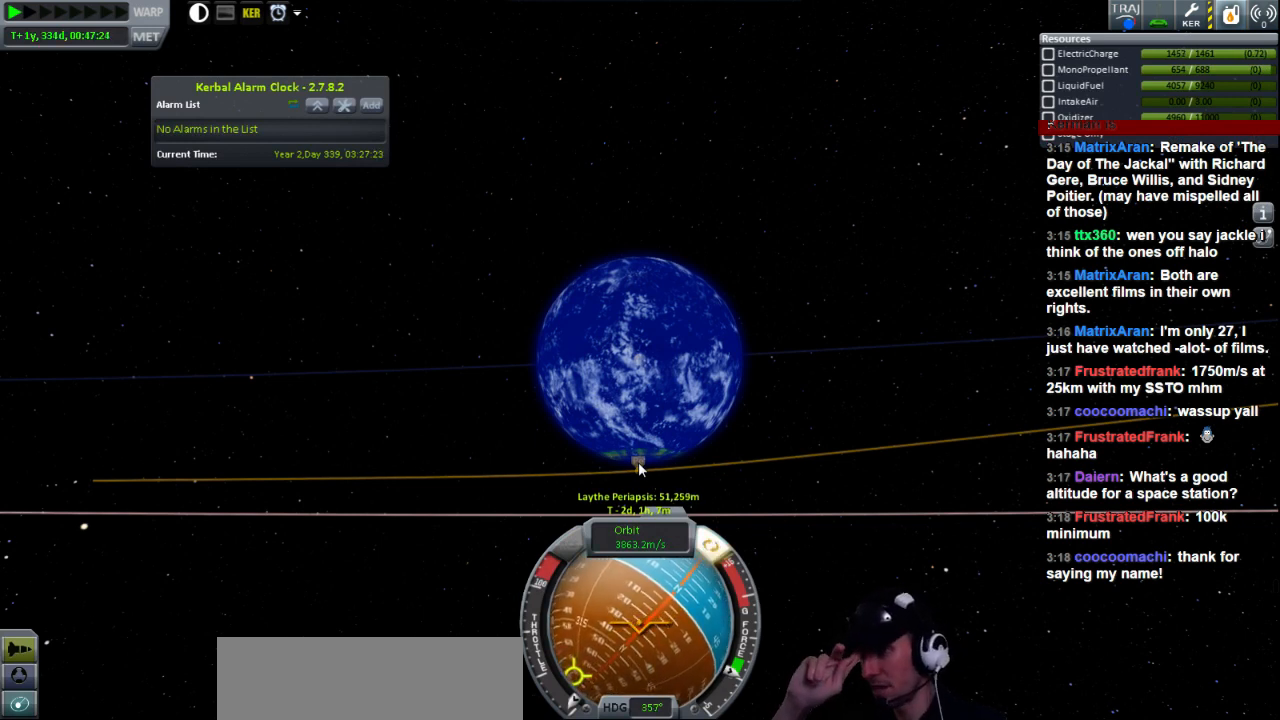
{"keys": ["a", "w"], "events": []}
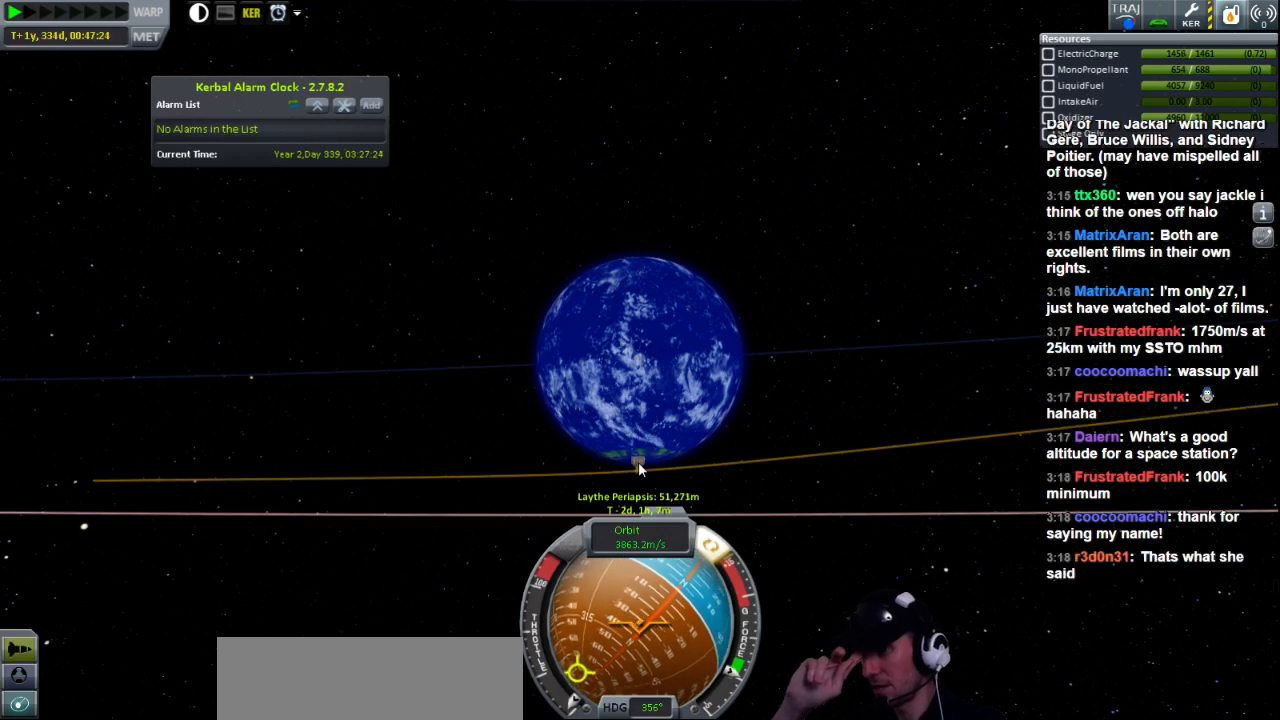
{"keys": ["a", "w"], "events": []}
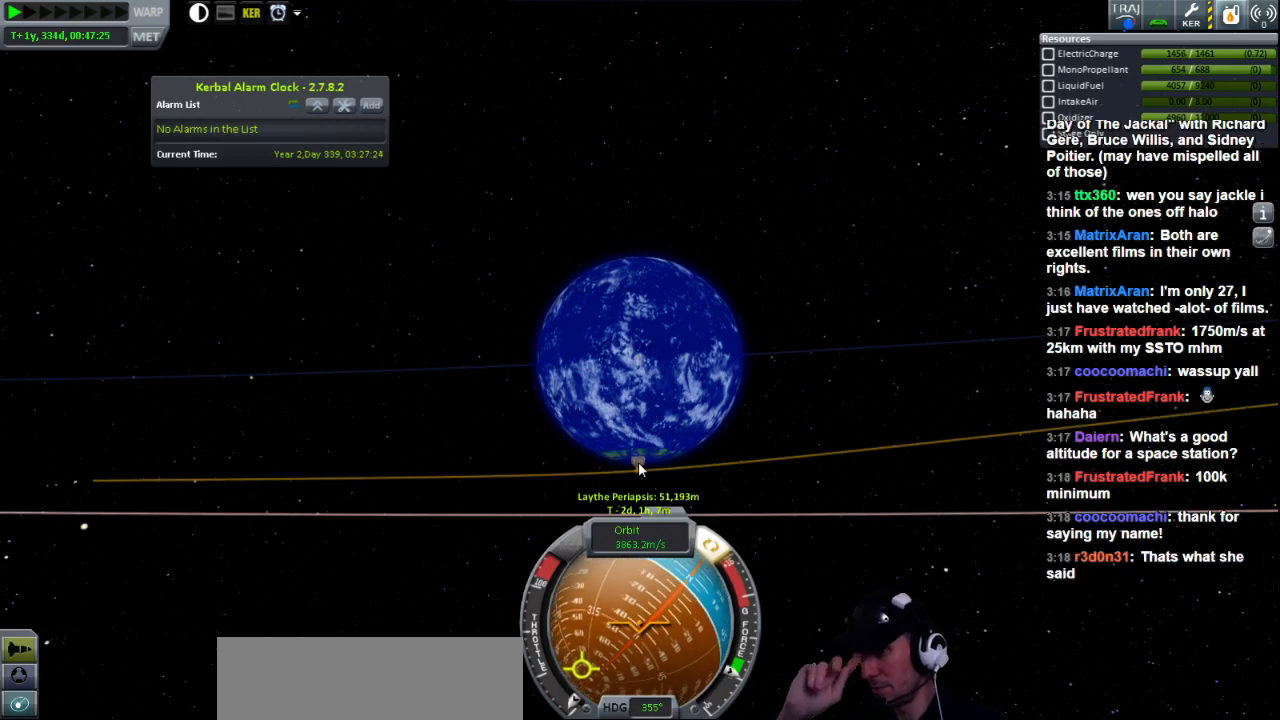
{"keys": ["a", "w"], "events": []}
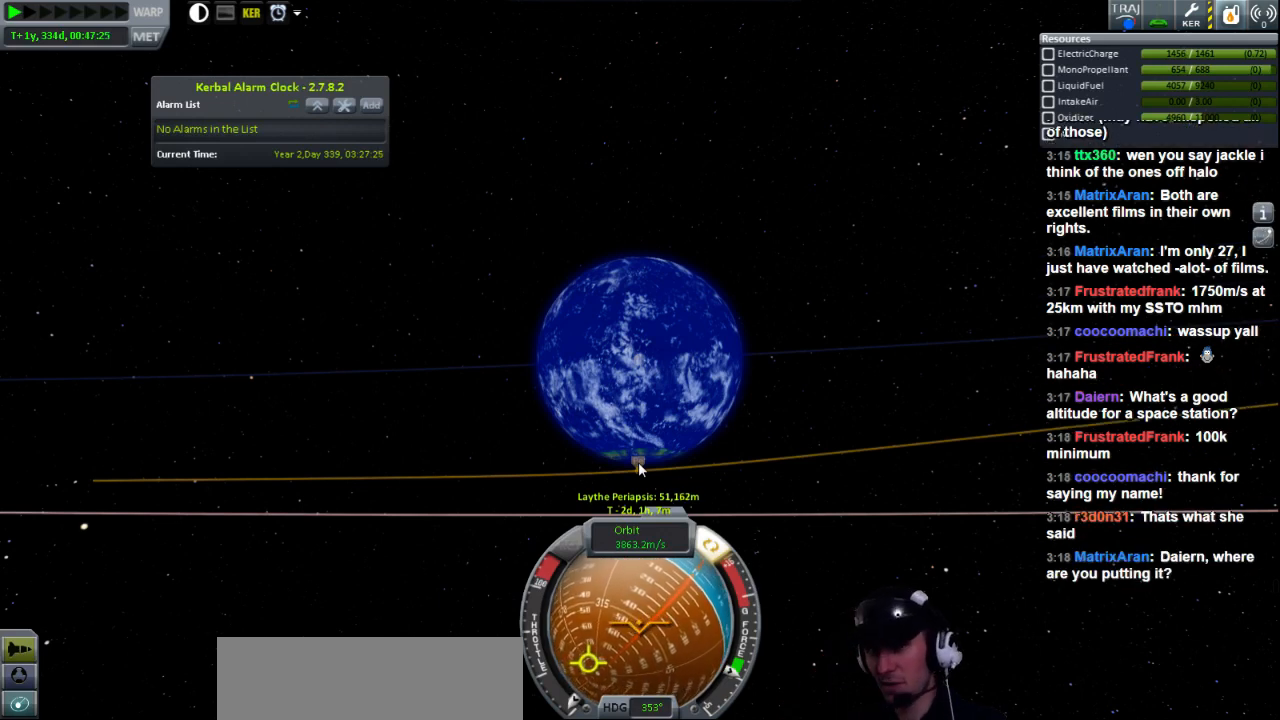
{"keys": [], "events": [[40, "a", "up"], [40, "w", "up"]]}
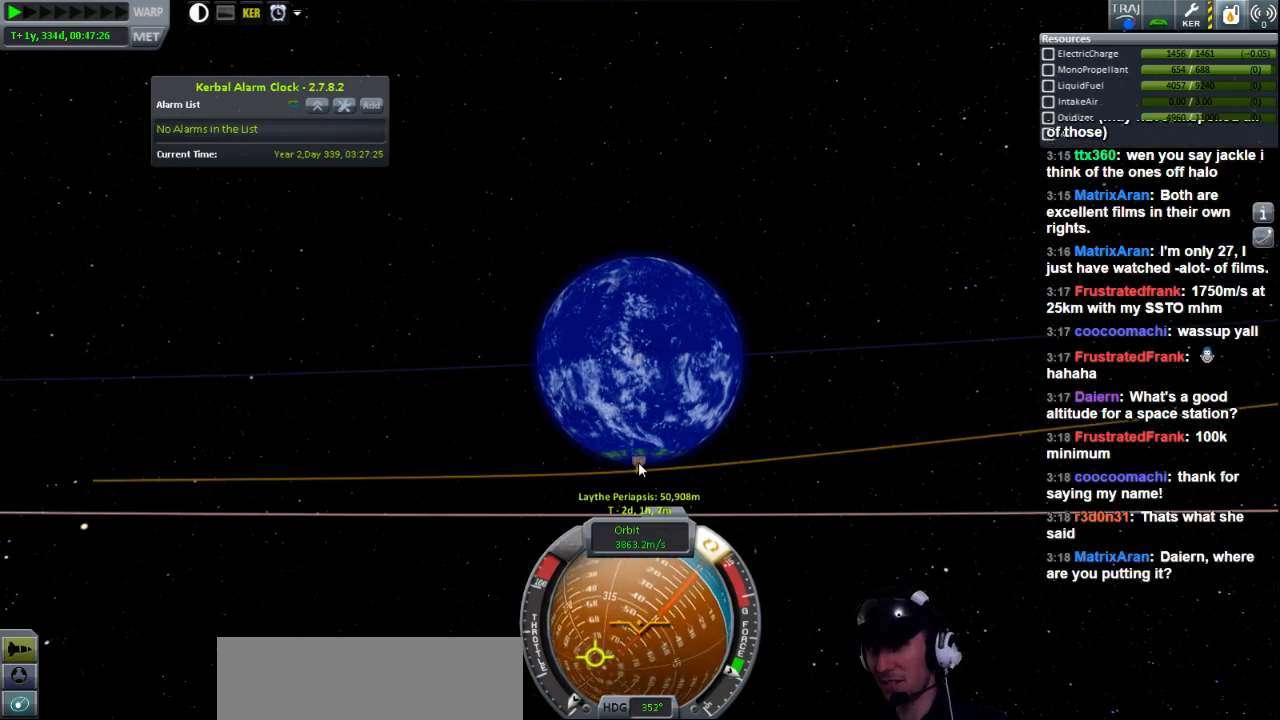
{"keys": ["a", "w"], "events": [[280, "w", "down"], [320, "a", "down"]]}
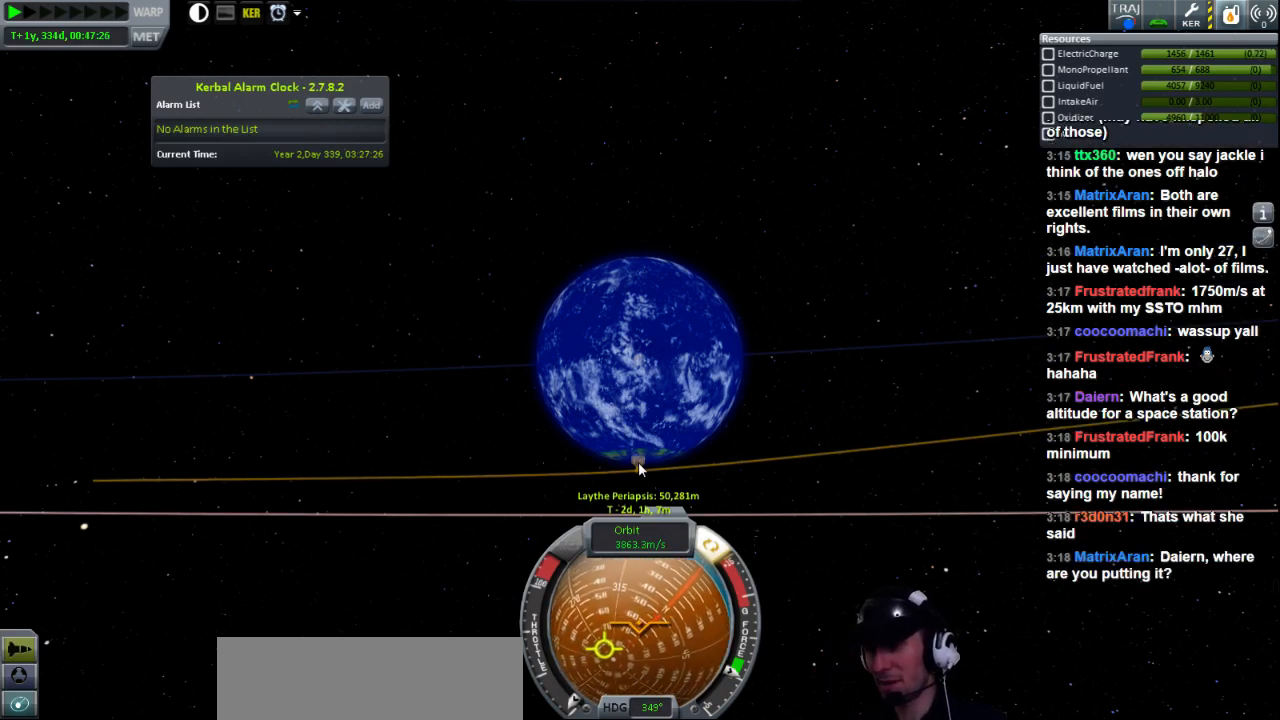
{"keys": [], "events": [[80, "a", "up"], [80, "w", "up"]]}
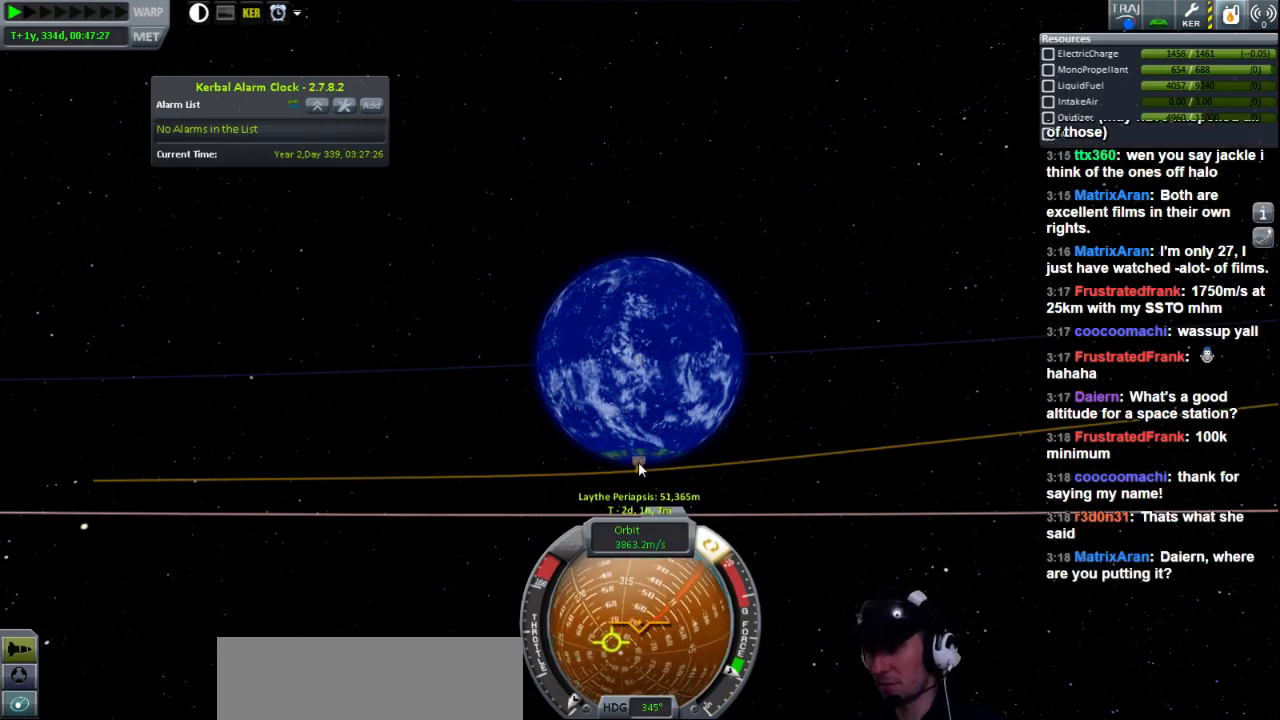
{"keys": [], "events": []}
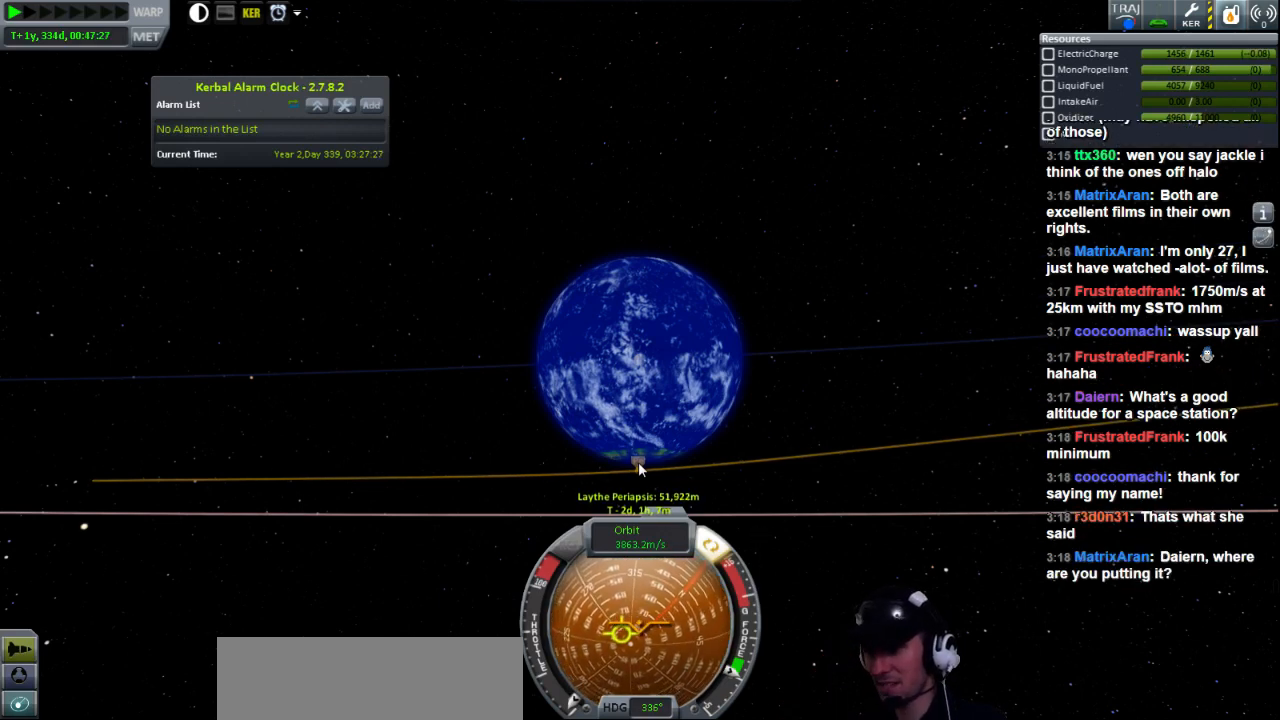
{"keys": ["a", "w"], "events": [[320, "a", "down"], [320, "w", "down"]]}
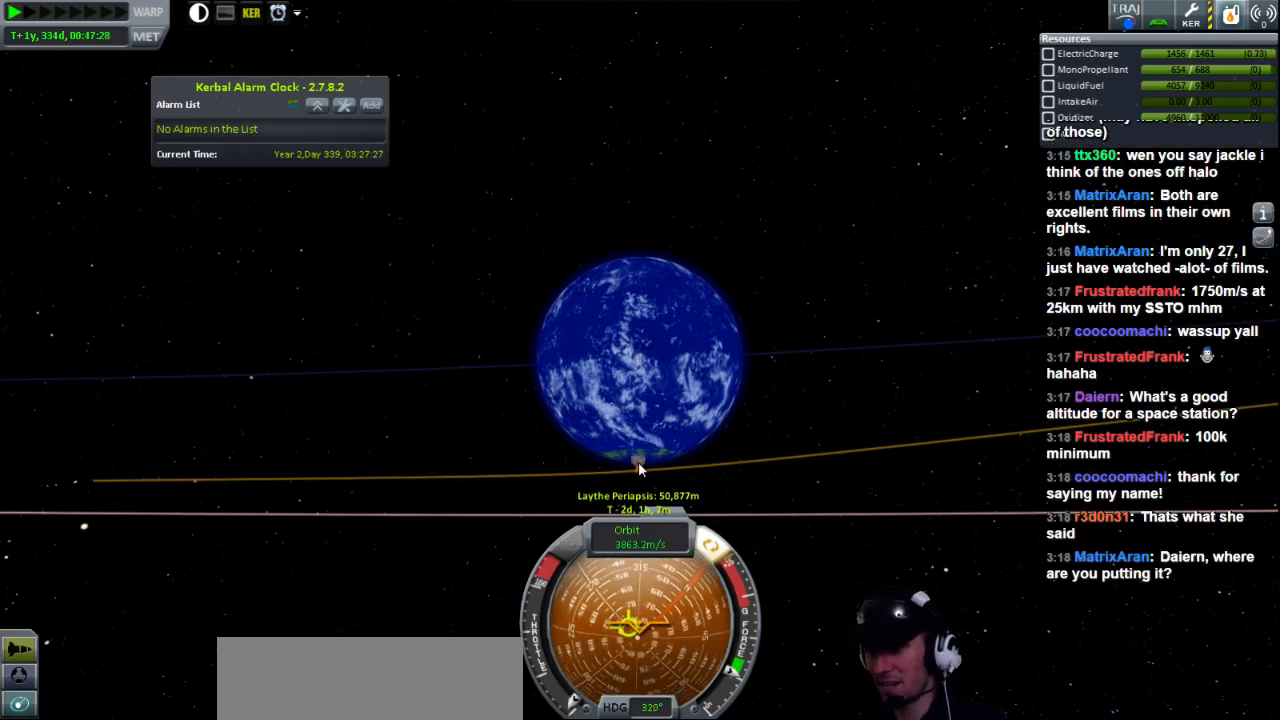
{"keys": [], "events": [[40, "a", "up"], [40, "w", "up"]]}
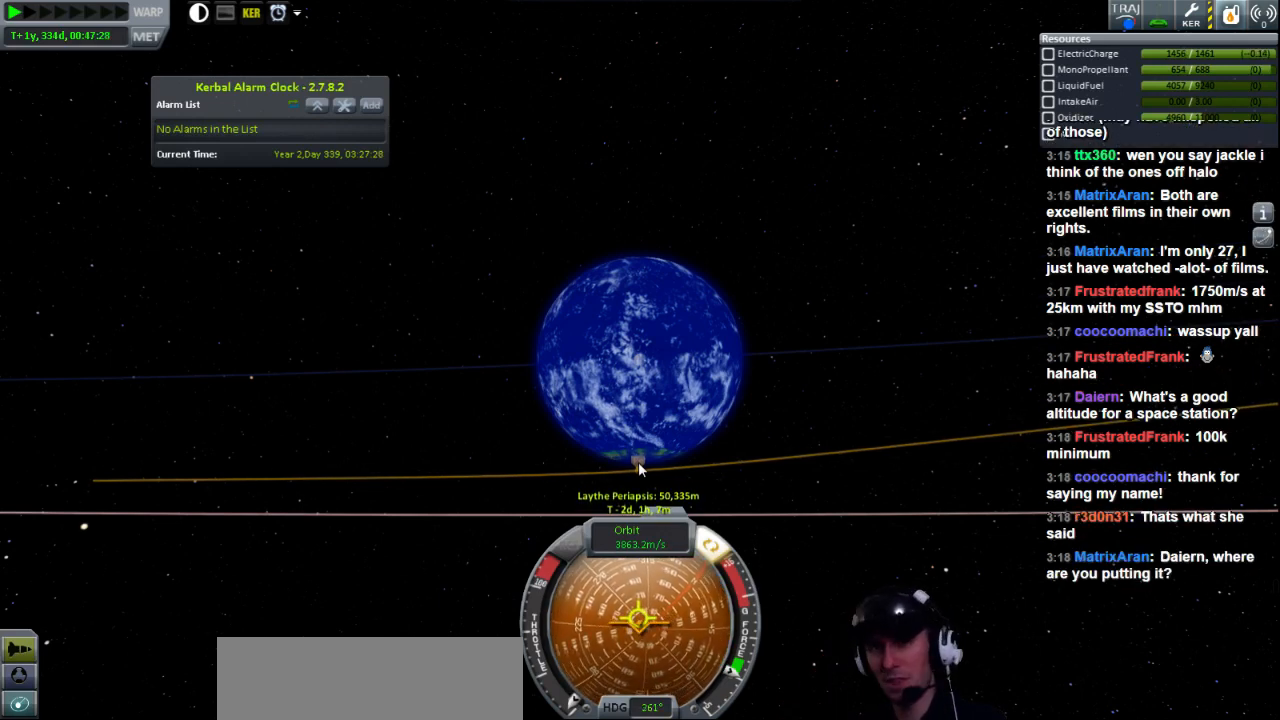
{"keys": [], "events": []}
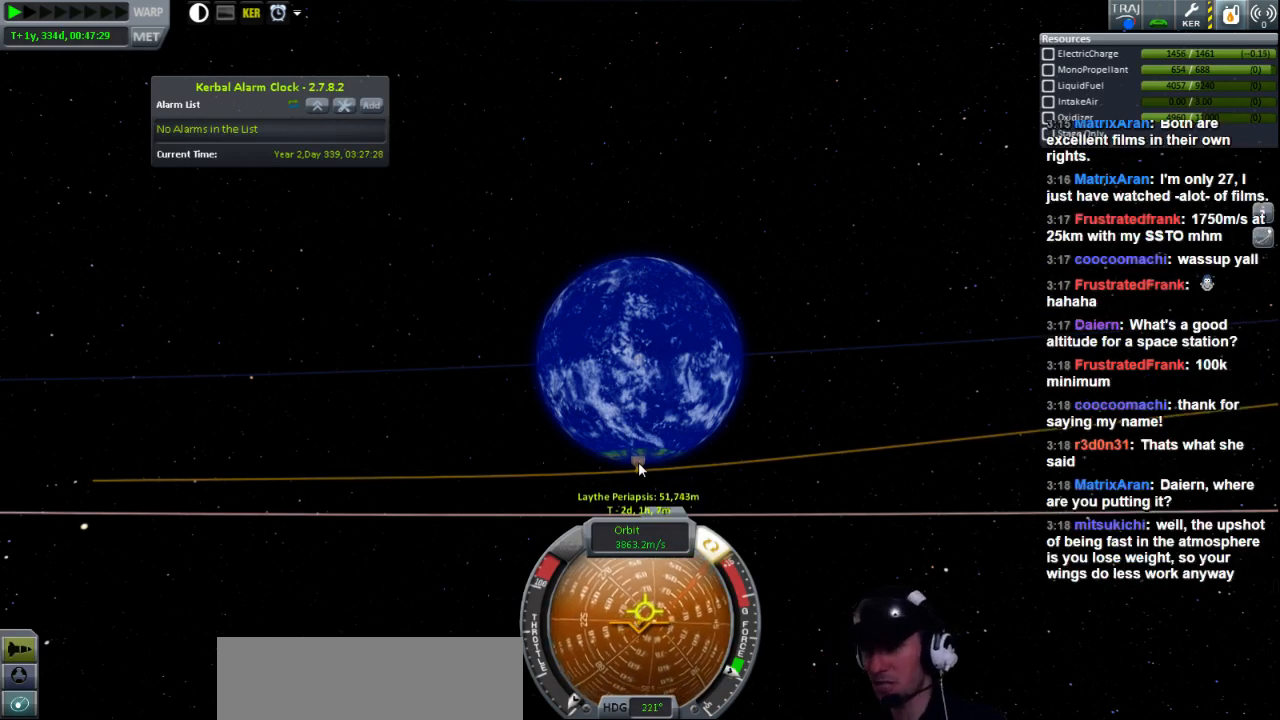
{"keys": [], "events": [[80, "a", "down"], [120, "w", "down"], [320, "w", "up"], [360, "a", "up"]]}
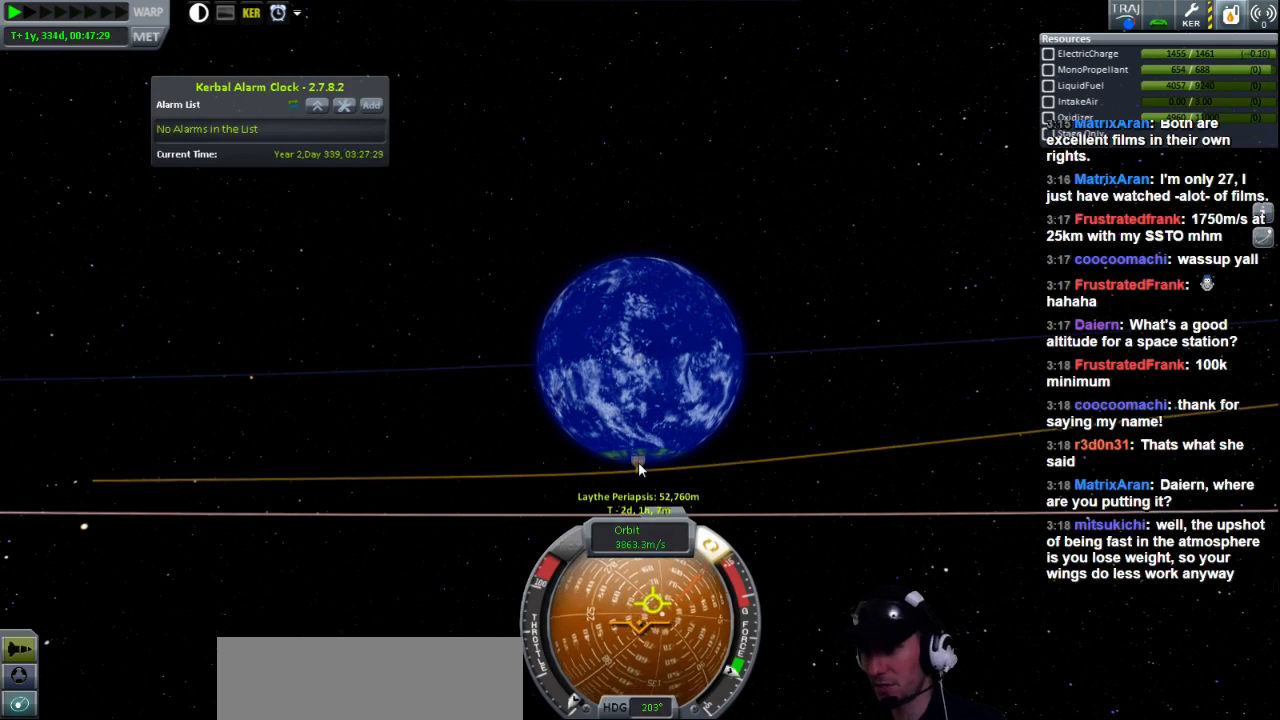
{"keys": [], "events": []}
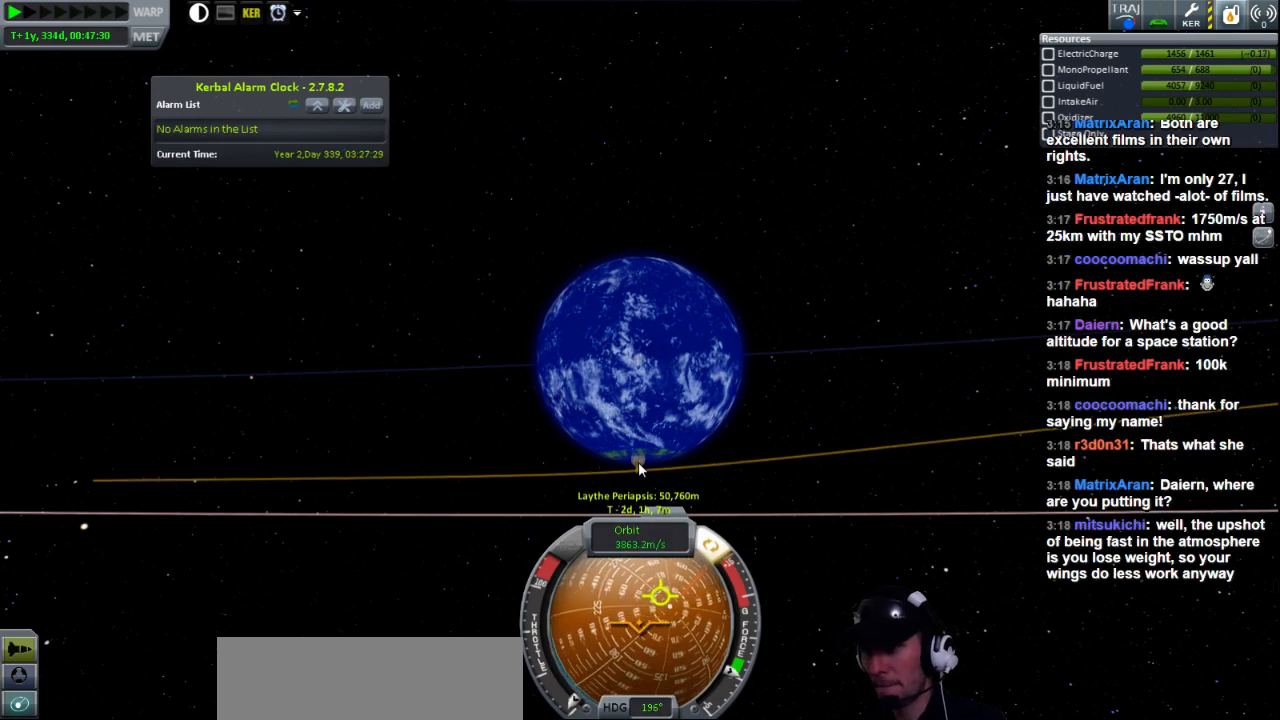
{"keys": [], "events": []}
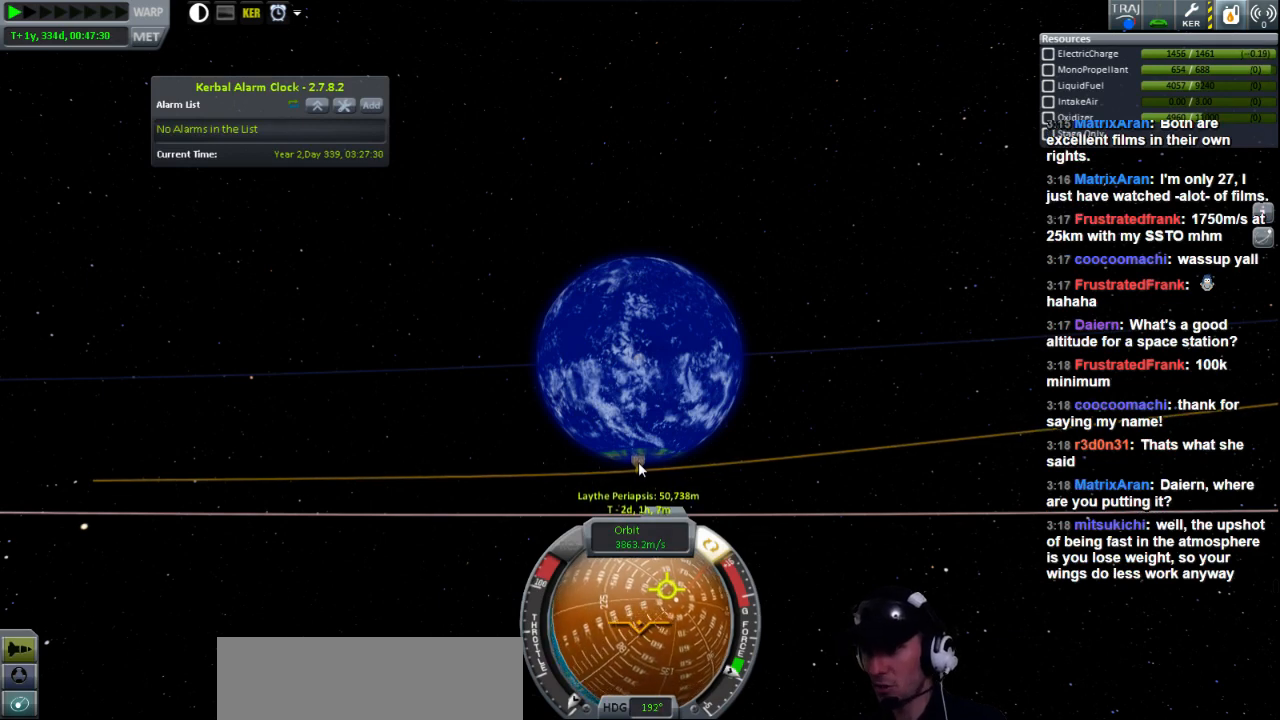
{"keys": [], "events": []}
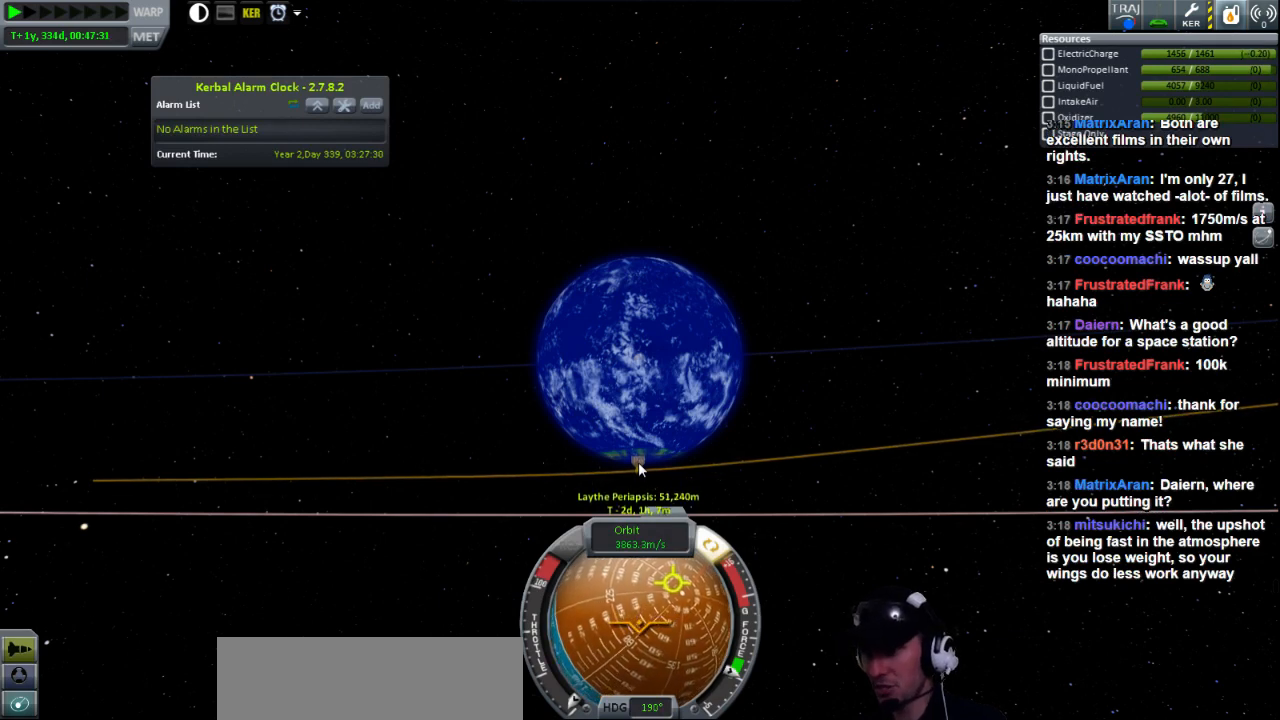
{"keys": [], "events": []}
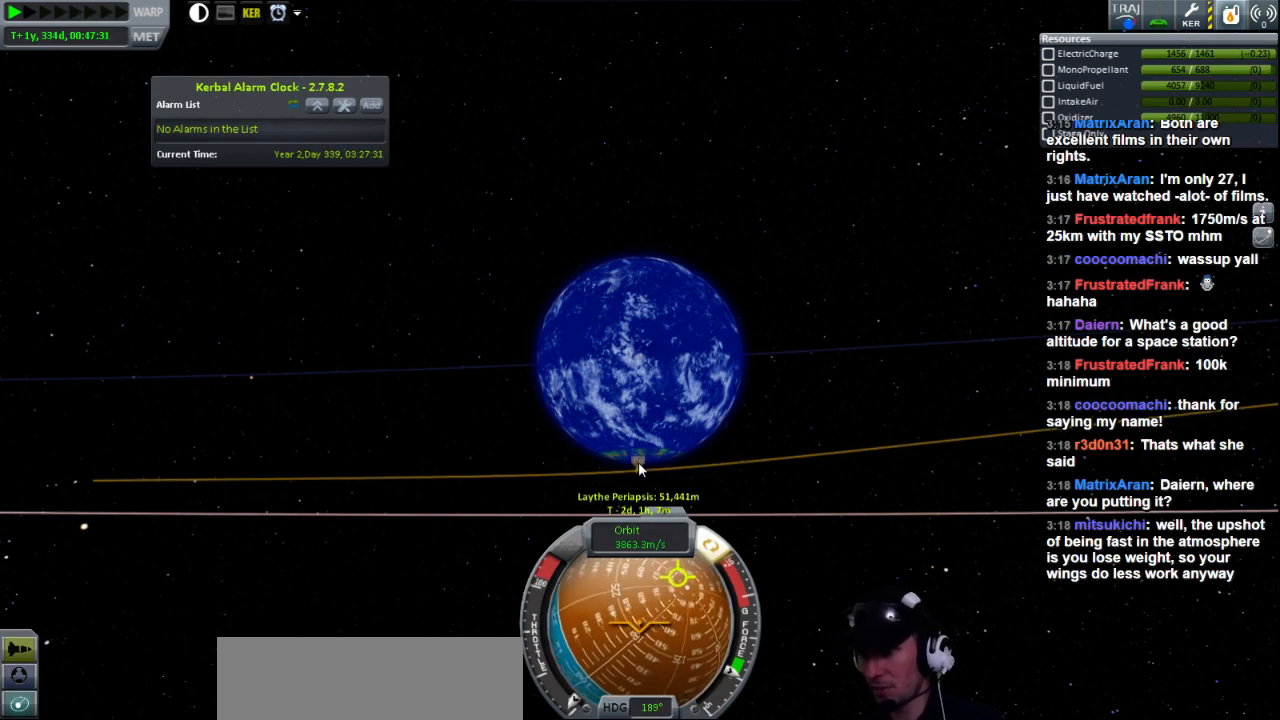
{"keys": ["a", "w"], "events": [[280, "a", "down"], [400, "w", "down"]]}